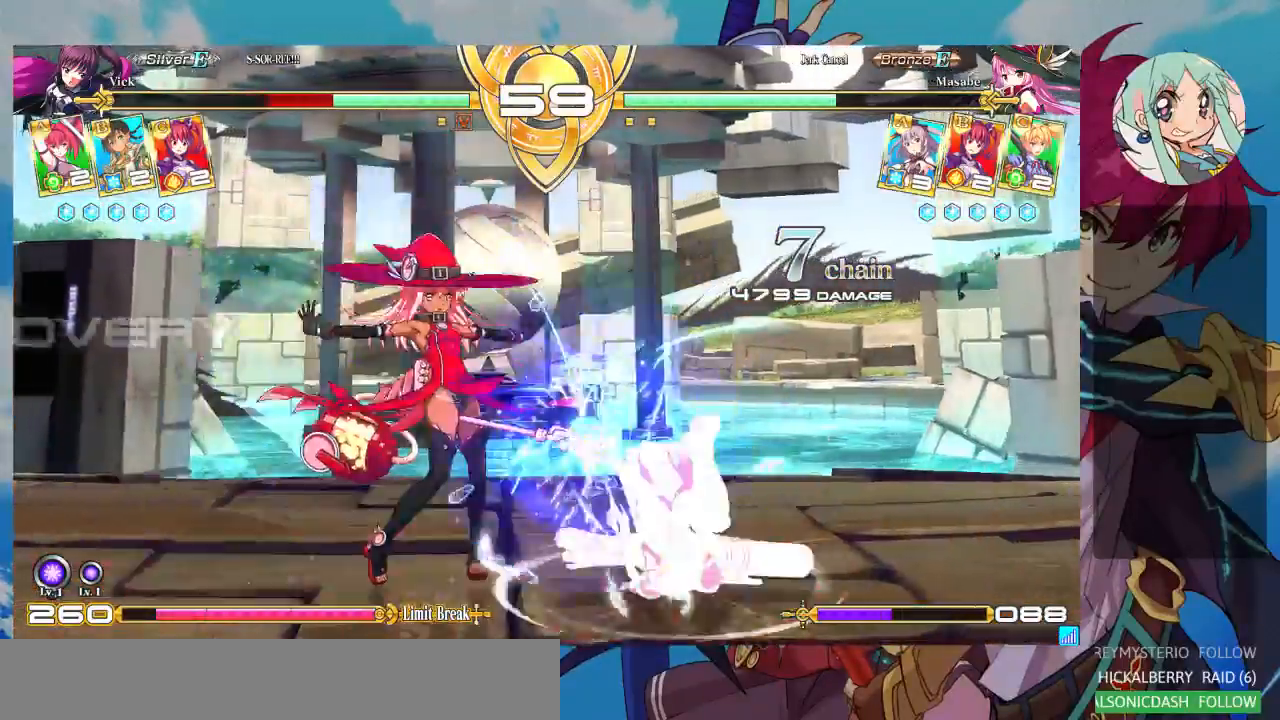
Gameplay with a controller (arcade stick); each line is a JSON object with the inputs held at the frame after it. "events" lists button and stick changes between this image and that frame as [ms after this image, input, new state], when the widget could be followed in between. Not read: L3 R3.
{"buttons": [], "left_stick": "right", "events": [[200, "left_stick", "down-right"], [467, "SQUARE", "up"], [500, "left_stick", "right"]]}
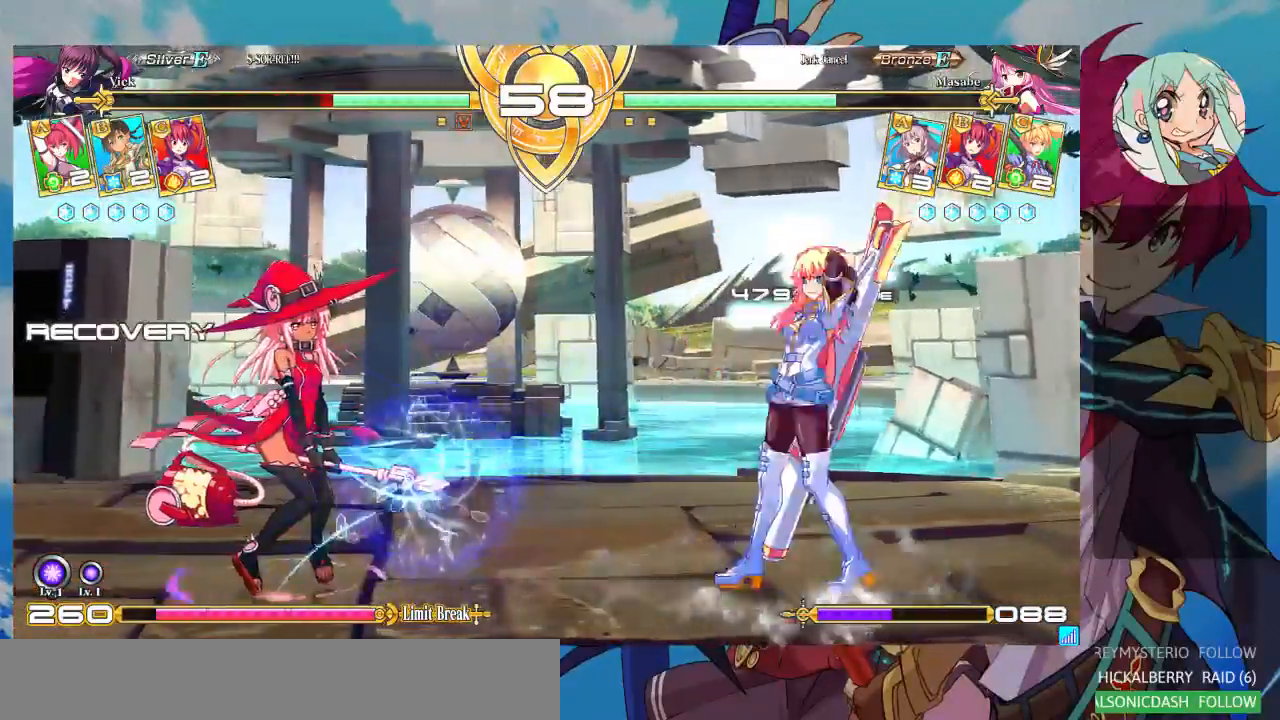
{"buttons": [], "left_stick": "left", "events": [[33, "left_stick", "up-right"], [333, "left_stick", "up-left"], [467, "left_stick", "left"]]}
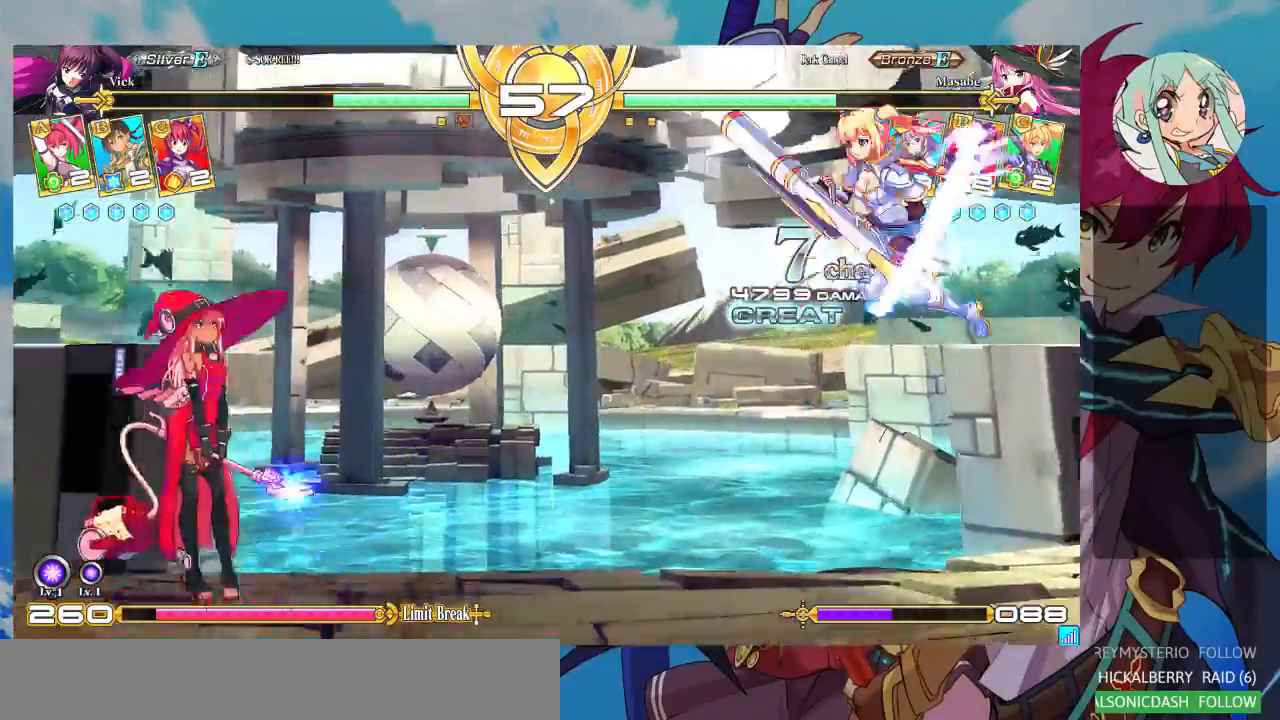
{"buttons": [], "left_stick": "center", "events": [[267, "R1", "down"], [267, "left_stick", "center"], [400, "R1", "up"]]}
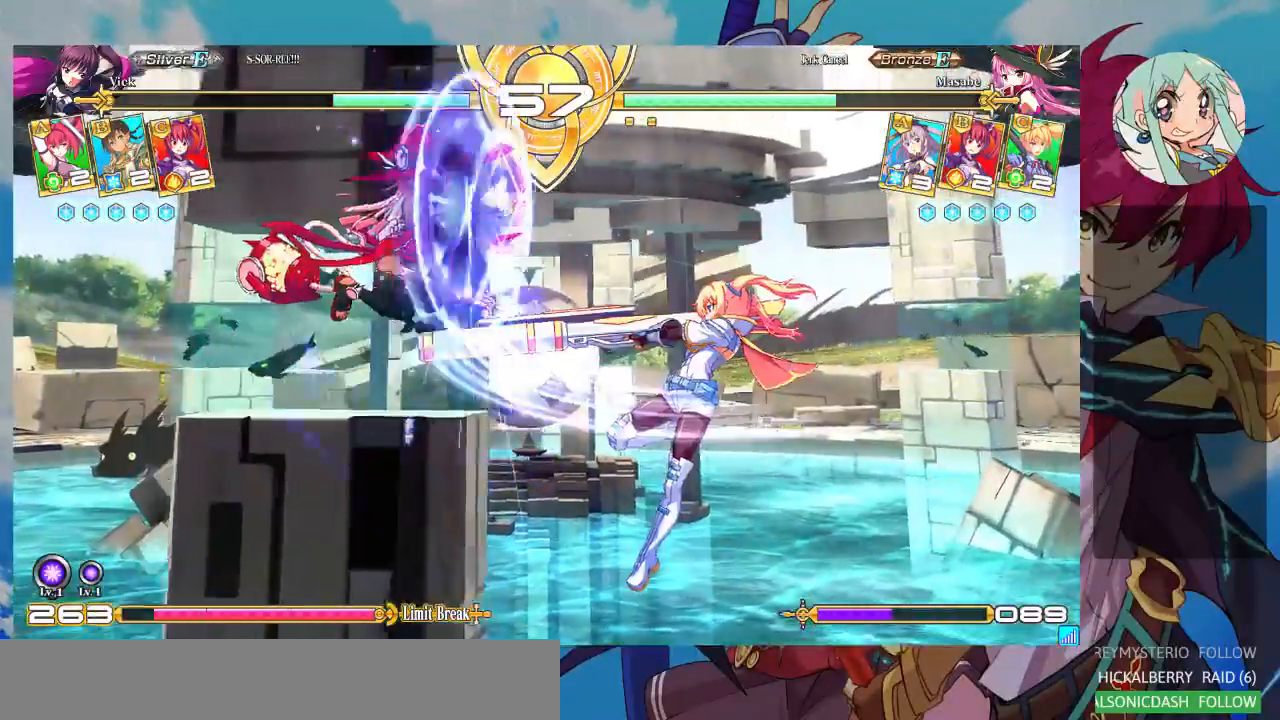
{"buttons": [], "left_stick": "left", "events": [[100, "left_stick", "left"], [167, "left_stick", "center"], [267, "left_stick", "left"]]}